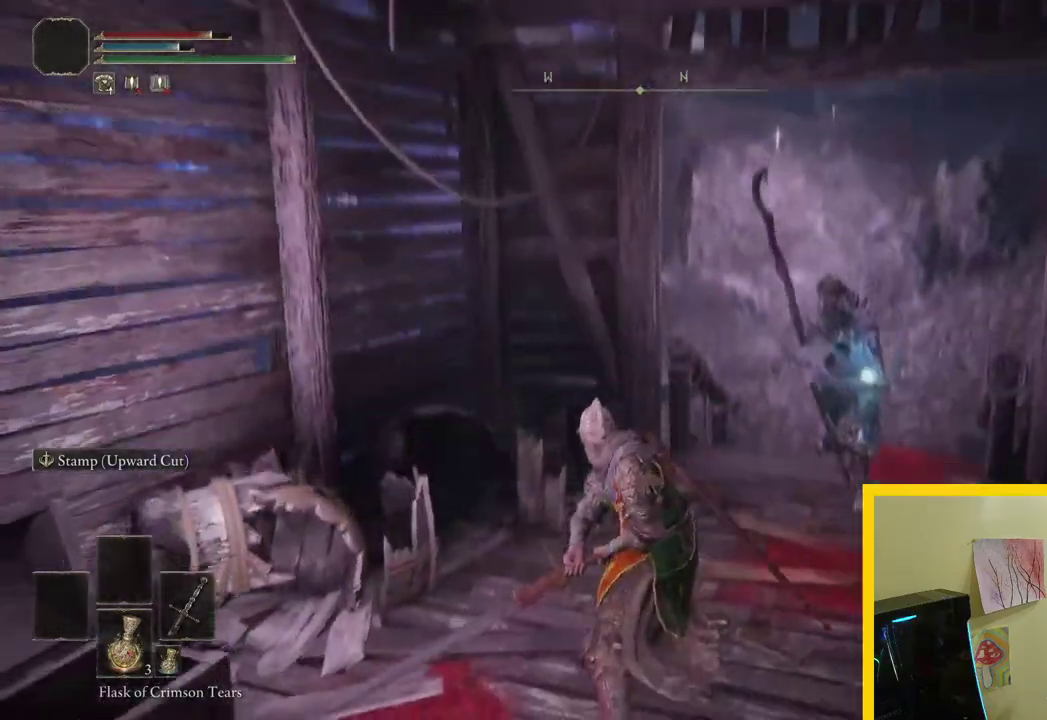
Gameplay with a controller (Xbox layout); each line is a JSON object with the inputs held at the frame after it. "events" lists button and stick changes between this image and that frame as [ms after this image, input, new state], when the widget could be followed in between.
{"buttons": [], "left_stick": "down-left", "right_stick": "center", "events": [[83, "right_stick", "center"], [233, "left_stick", "up"], [333, "left_stick", "up-left"], [383, "left_stick", "left"], [467, "left_stick", "down-left"]]}
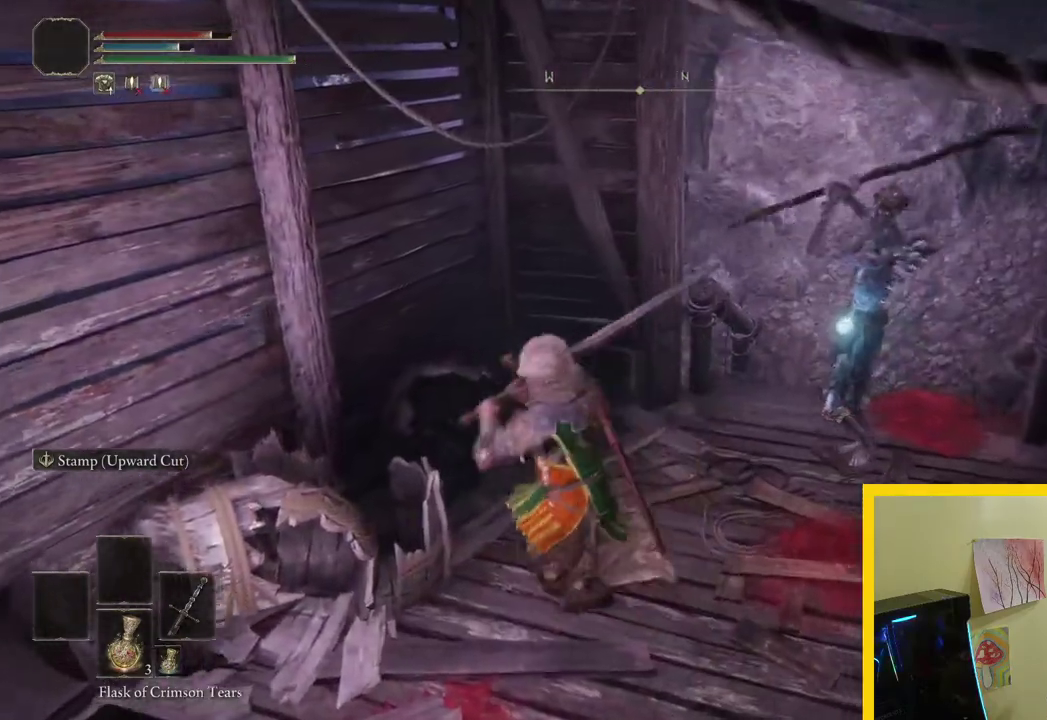
{"buttons": [], "left_stick": "down-left", "right_stick": "center", "events": [[167, "left_stick", "down"], [233, "B", "down"], [317, "left_stick", "down-left"], [333, "B", "up"]]}
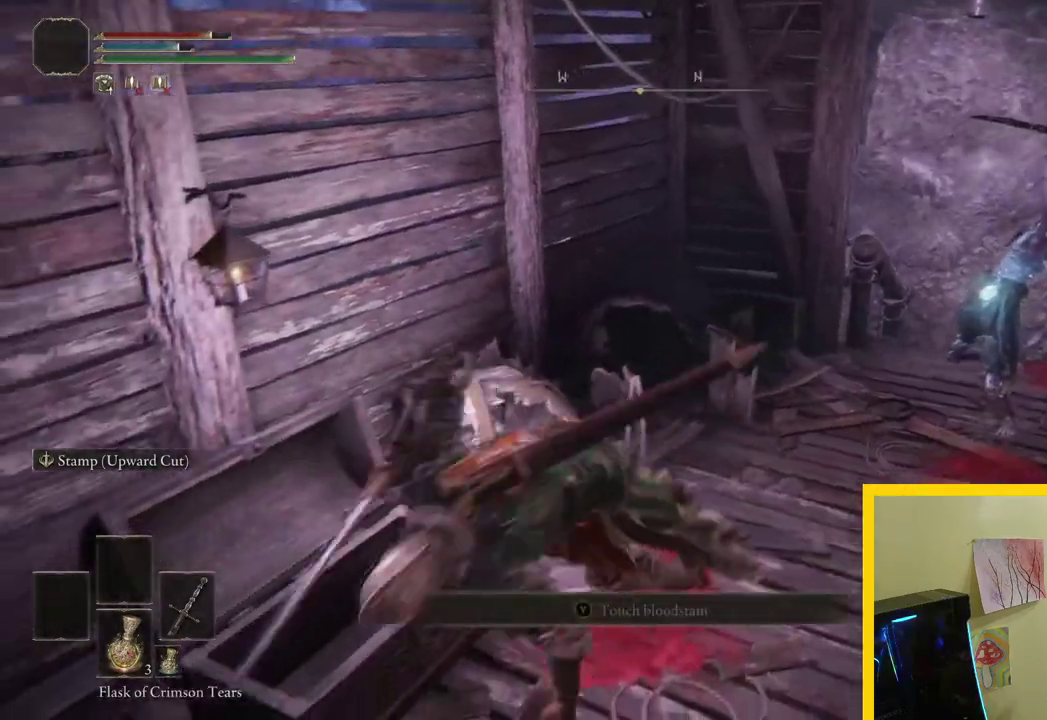
{"buttons": [], "left_stick": "up-right", "right_stick": "center", "events": [[33, "left_stick", "down"], [33, "right_stick", "down-right"], [100, "left_stick", "down-right"], [167, "left_stick", "right"], [183, "right_stick", "center"], [400, "left_stick", "up-right"]]}
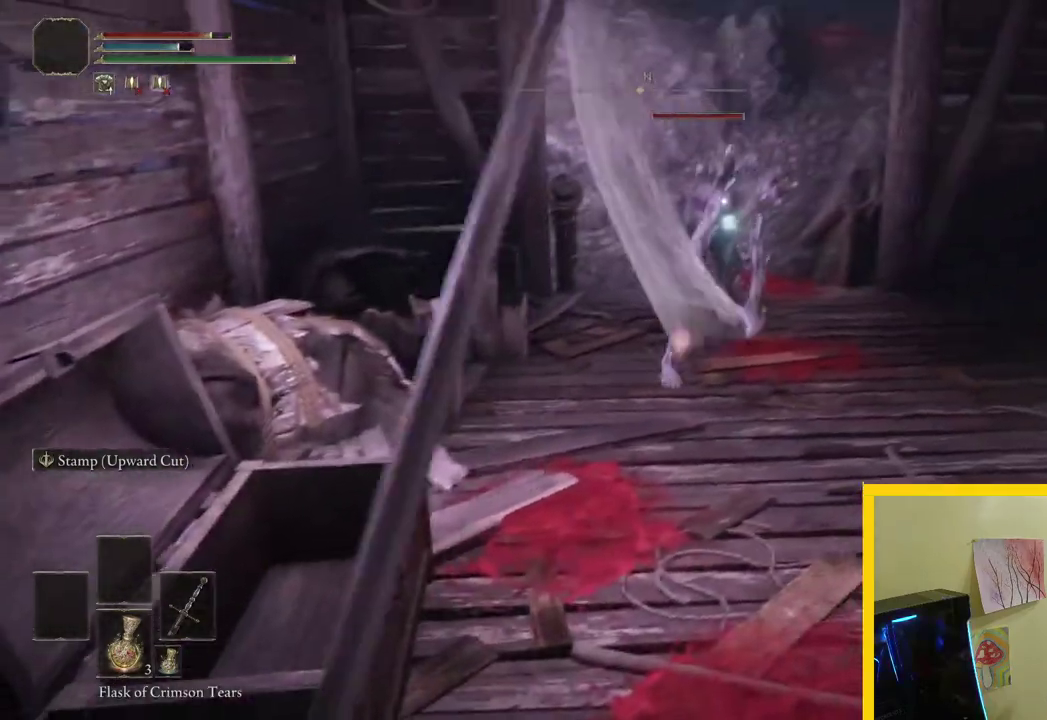
{"buttons": [], "left_stick": "up", "right_stick": "center", "events": [[83, "left_stick", "up"]]}
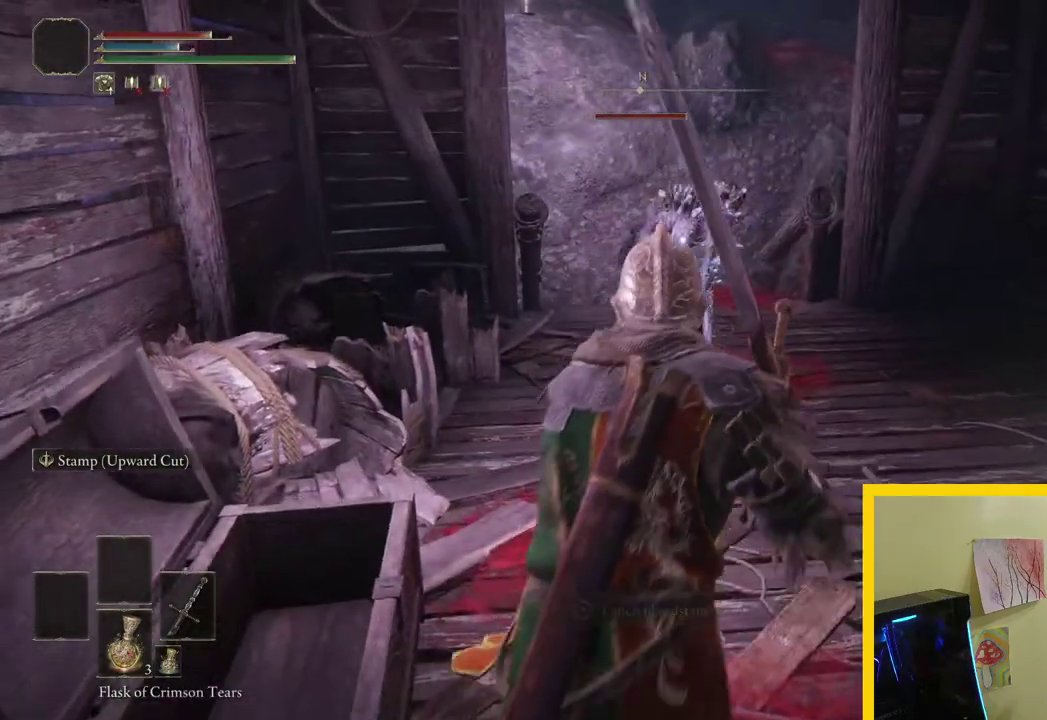
{"buttons": [], "left_stick": "up", "right_stick": "center", "events": [[83, "R1", "down"], [217, "R1", "up"]]}
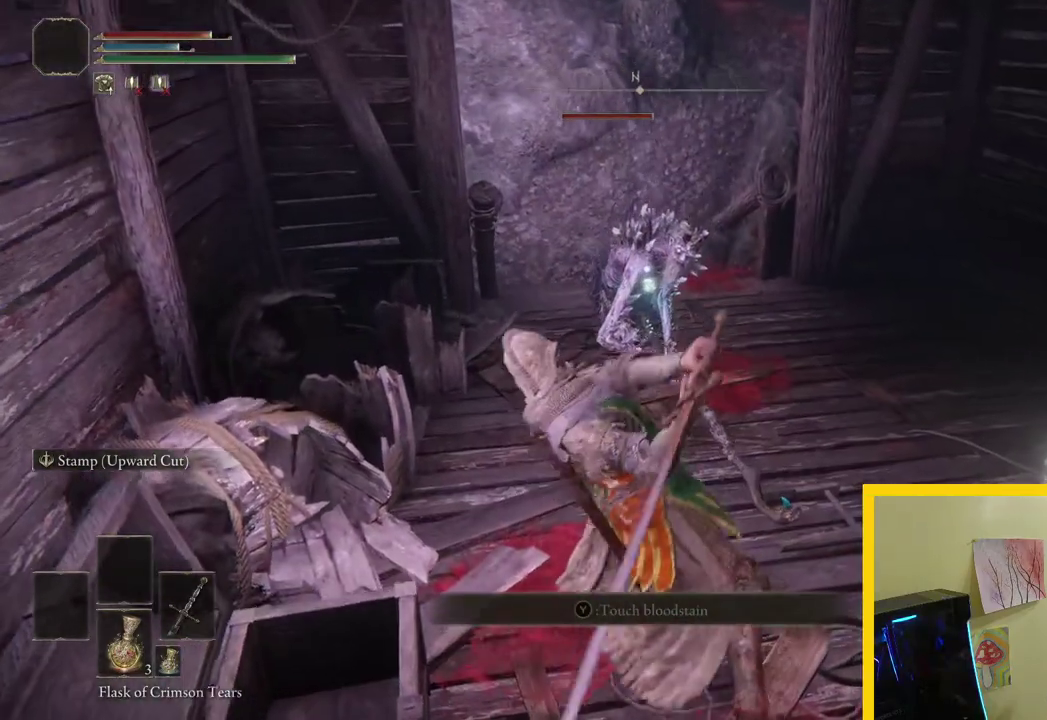
{"buttons": [], "left_stick": "up", "right_stick": "center", "events": [[283, "R1", "down"], [450, "R1", "up"]]}
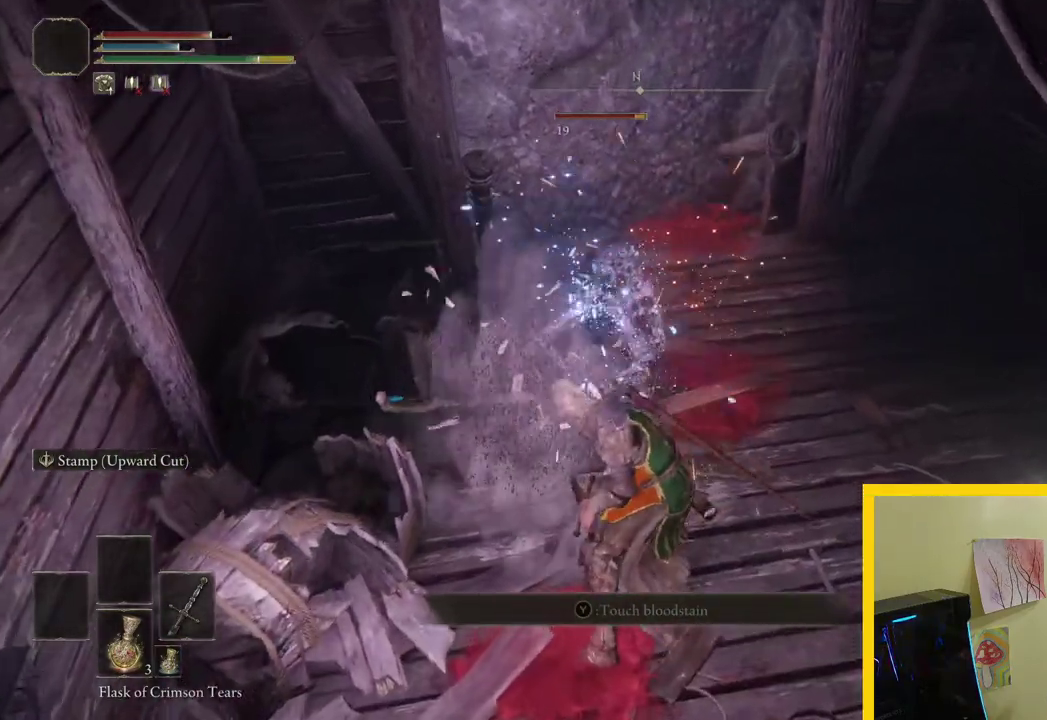
{"buttons": ["R1"], "left_stick": "up", "right_stick": "center", "events": [[483, "R1", "down"]]}
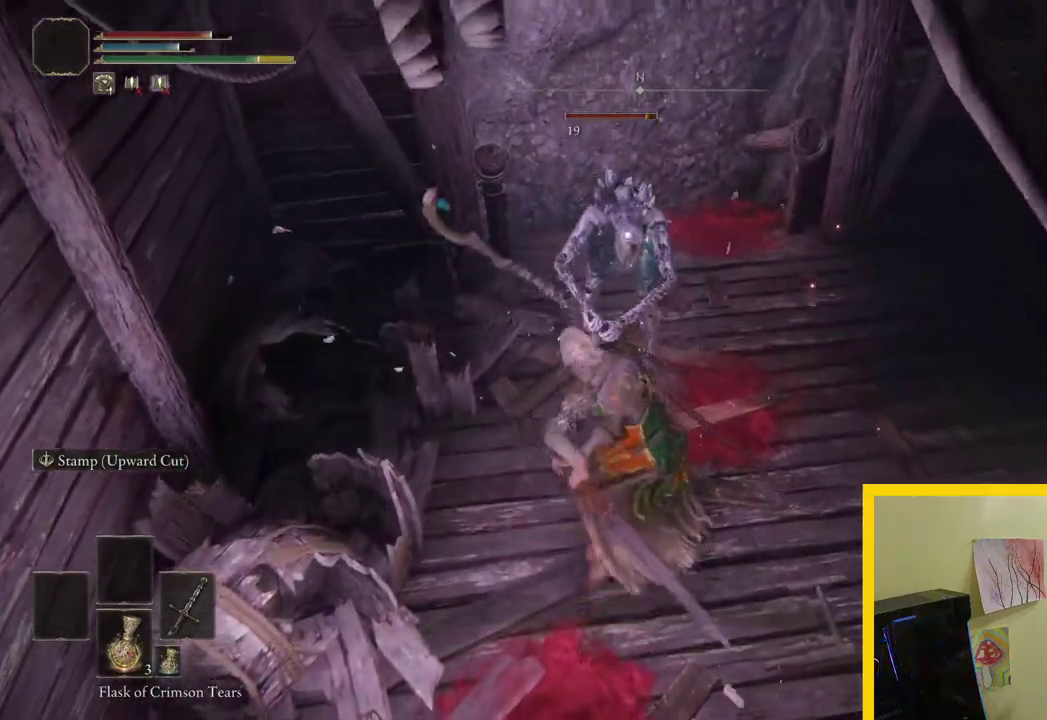
{"buttons": [], "left_stick": "up", "right_stick": "center", "events": [[117, "R1", "up"]]}
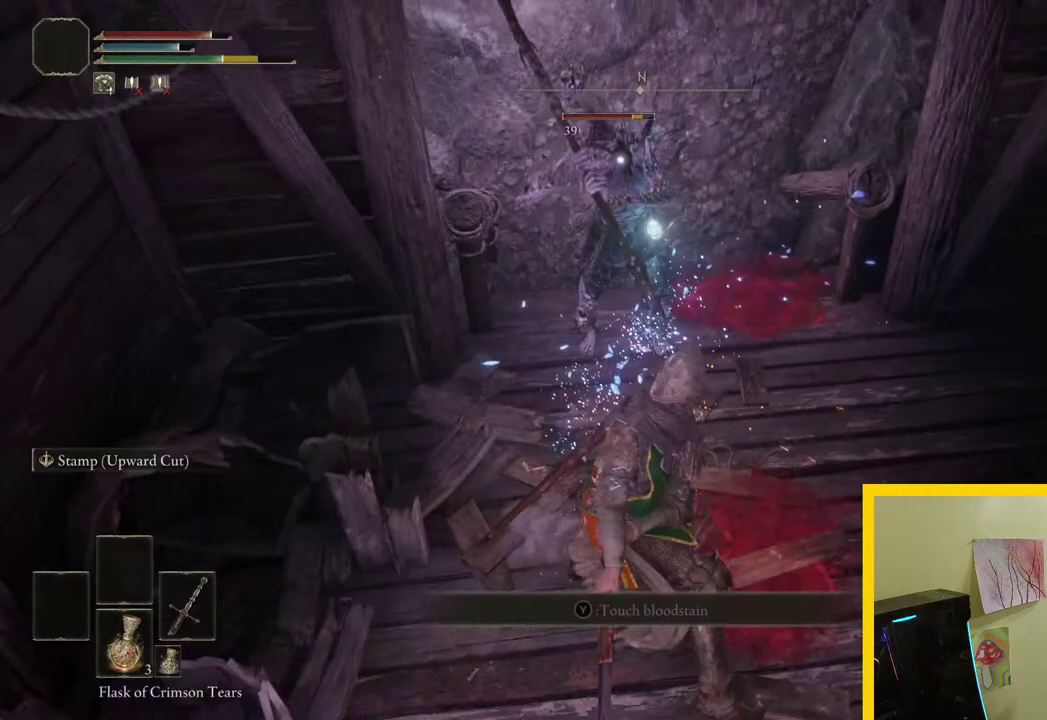
{"buttons": [], "left_stick": "up", "right_stick": "center", "events": []}
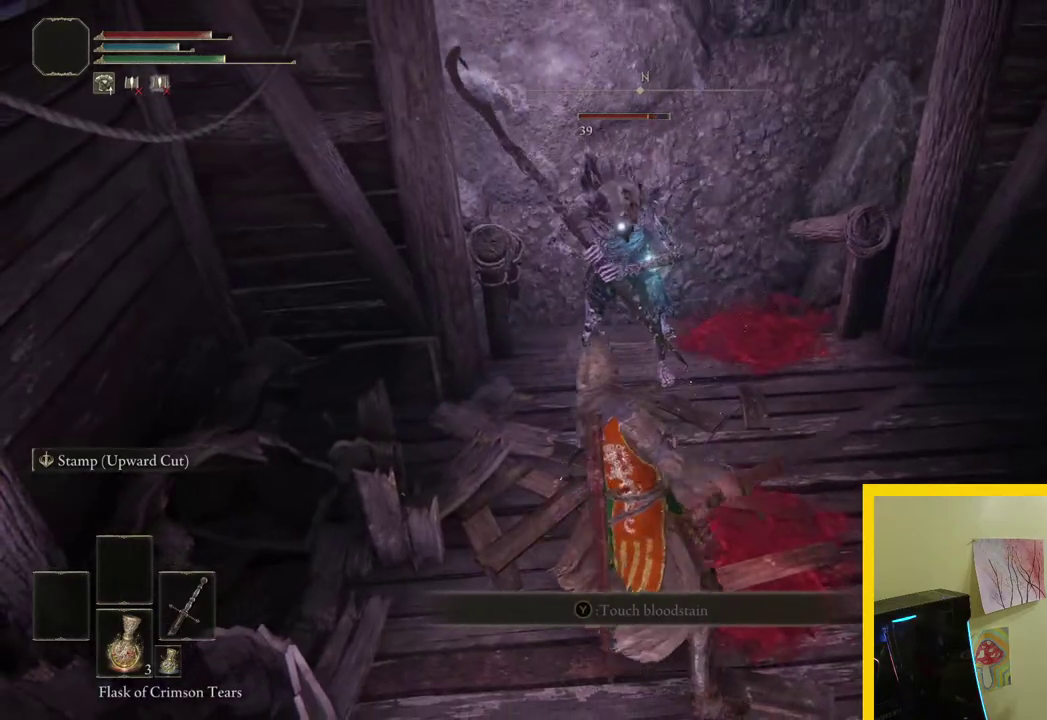
{"buttons": [], "left_stick": "down", "right_stick": "center", "events": [[333, "left_stick", "down-right"], [383, "left_stick", "down"]]}
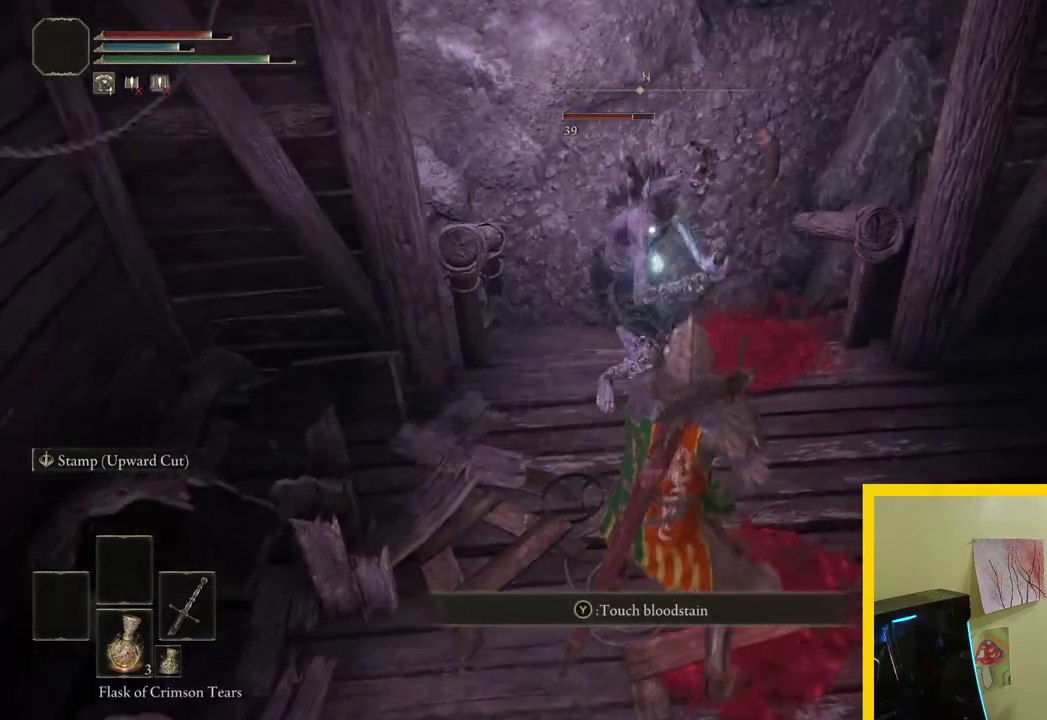
{"buttons": [], "left_stick": "down", "right_stick": "center", "events": [[250, "B", "down"], [317, "B", "up"]]}
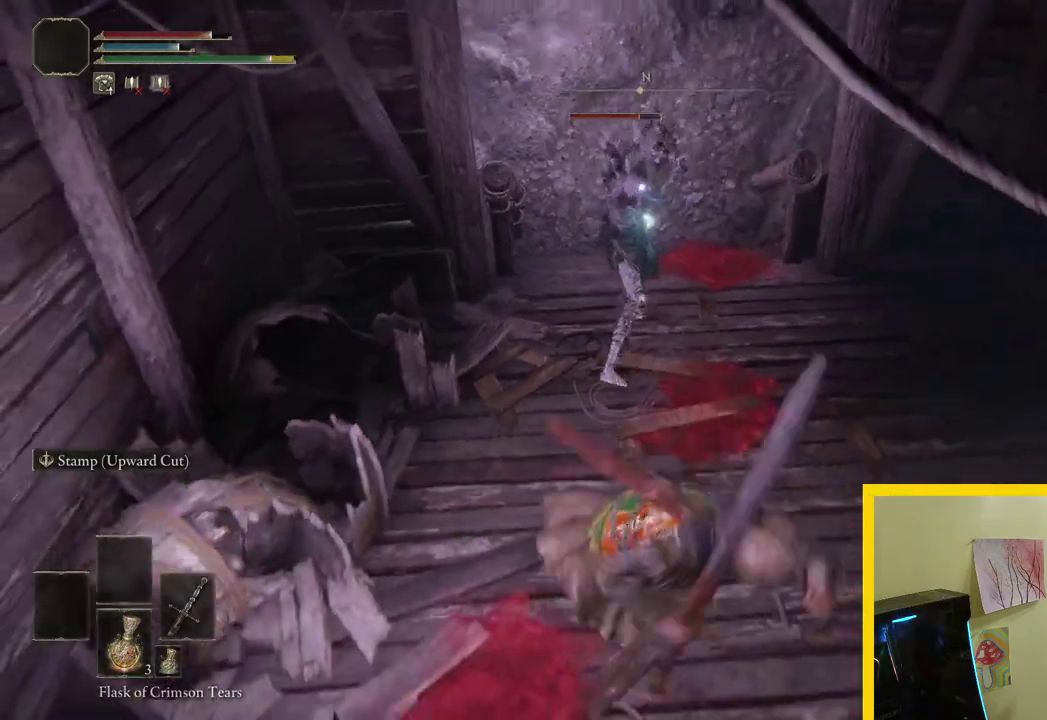
{"buttons": [], "left_stick": "up", "right_stick": "center", "events": [[250, "left_stick", "down-left"], [300, "left_stick", "left"], [350, "left_stick", "up-left"], [450, "left_stick", "up"]]}
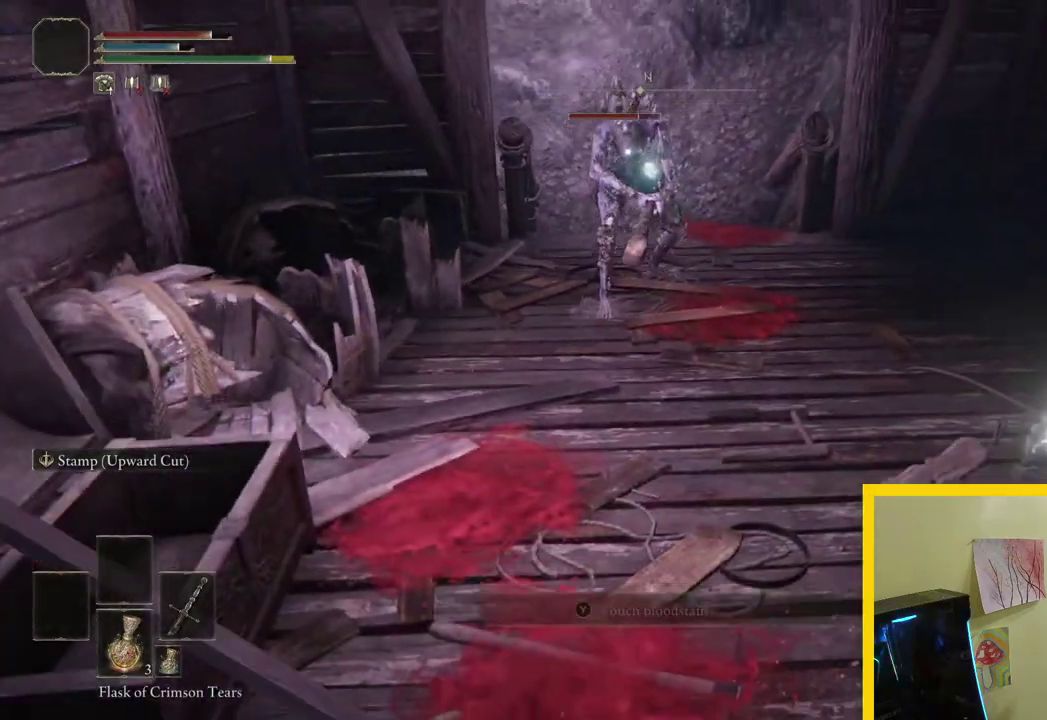
{"buttons": ["R2"], "left_stick": "up", "right_stick": "center", "events": [[250, "left_stick", "up-right"], [350, "left_stick", "up"], [450, "R2", "down"]]}
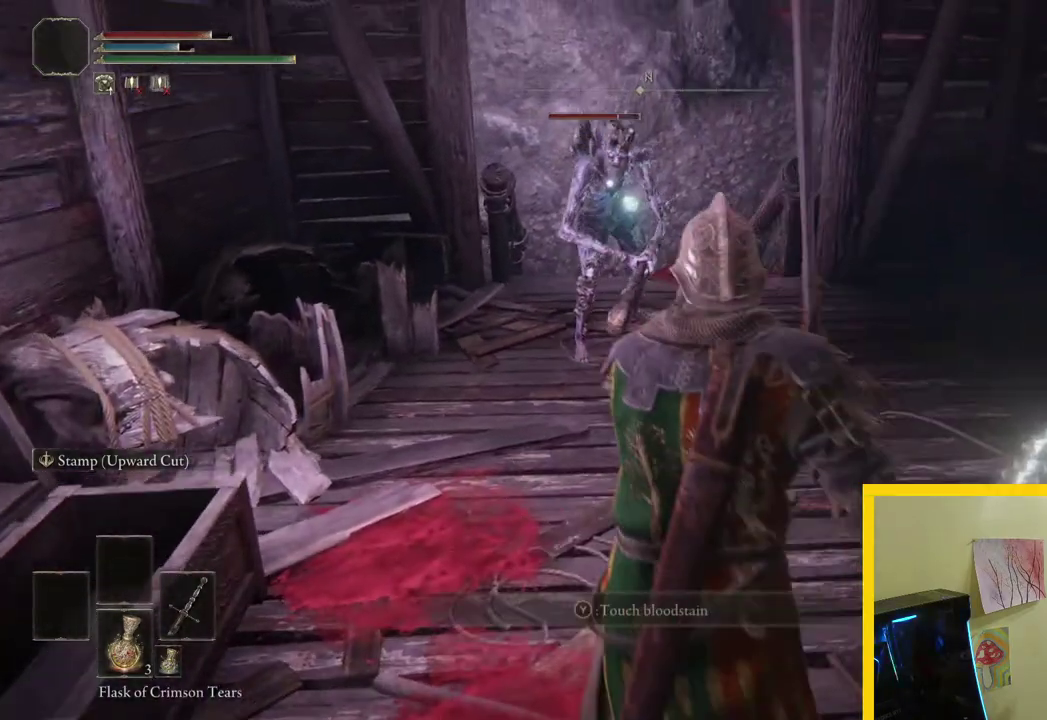
{"buttons": [], "left_stick": "up", "right_stick": "center", "events": [[150, "R2", "up"]]}
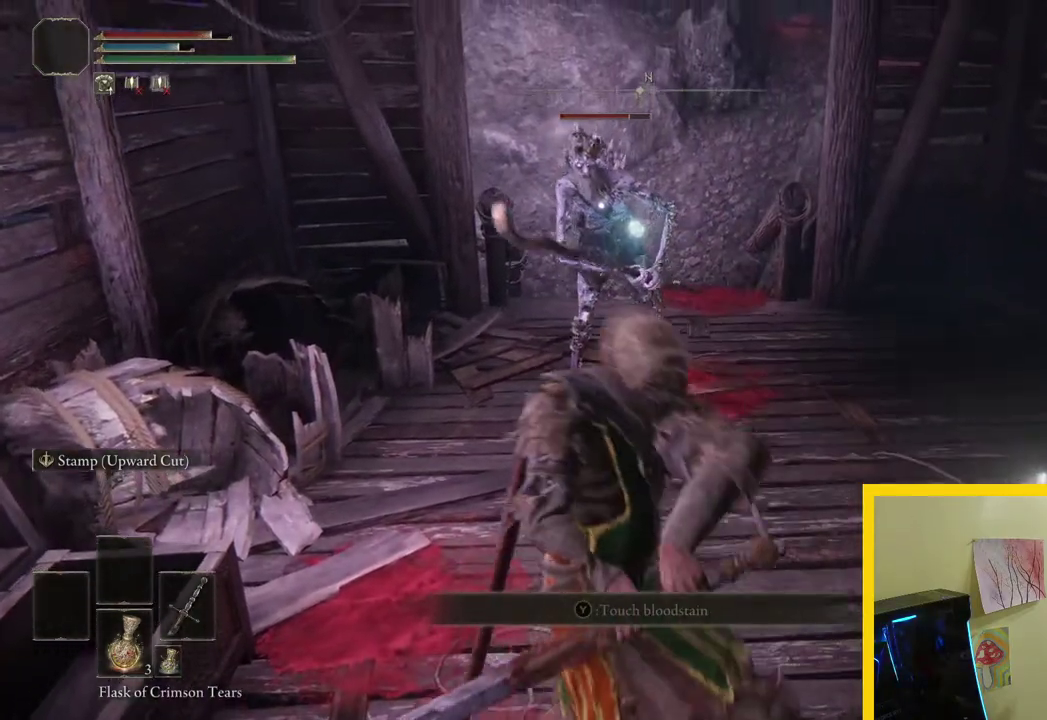
{"buttons": [], "left_stick": "up", "right_stick": "center", "events": []}
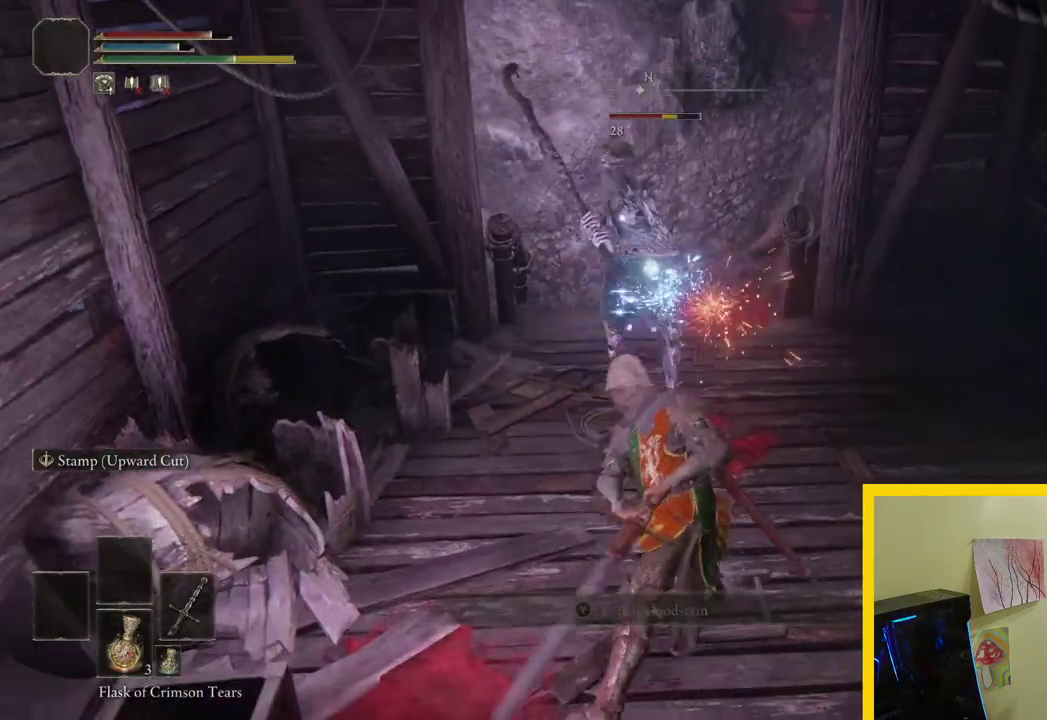
{"buttons": [], "left_stick": "down", "right_stick": "center", "events": [[217, "left_stick", "up-right"], [317, "left_stick", "down-right"], [433, "left_stick", "down"]]}
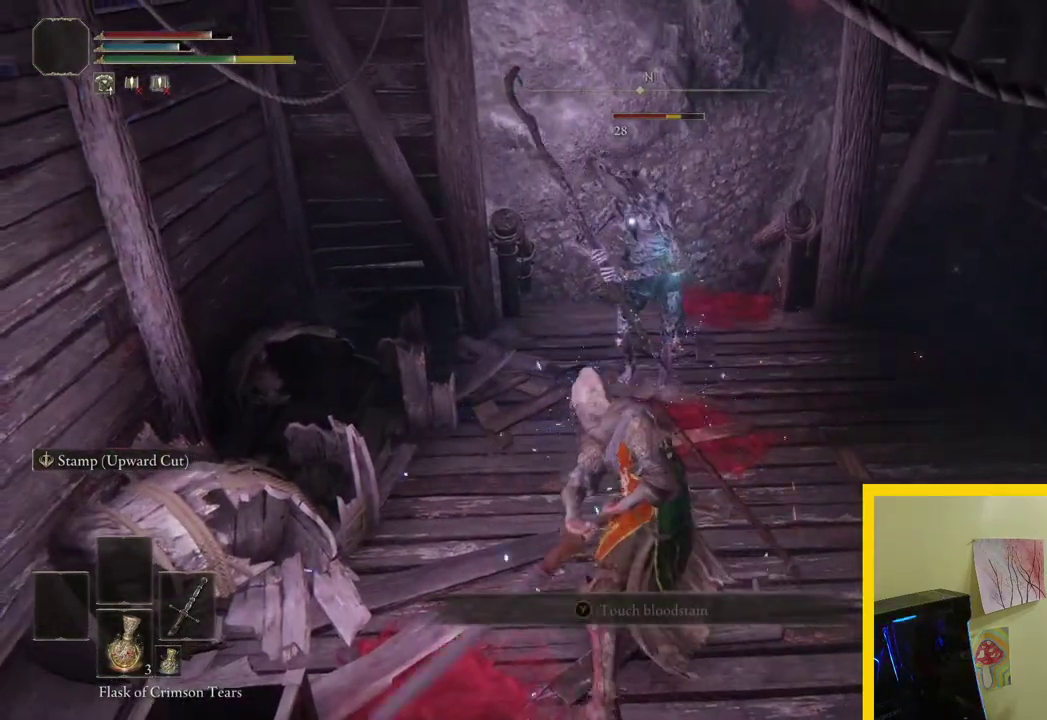
{"buttons": [], "left_stick": "down-left", "right_stick": "center", "events": [[33, "left_stick", "down-right"], [100, "left_stick", "down"], [450, "left_stick", "down-left"]]}
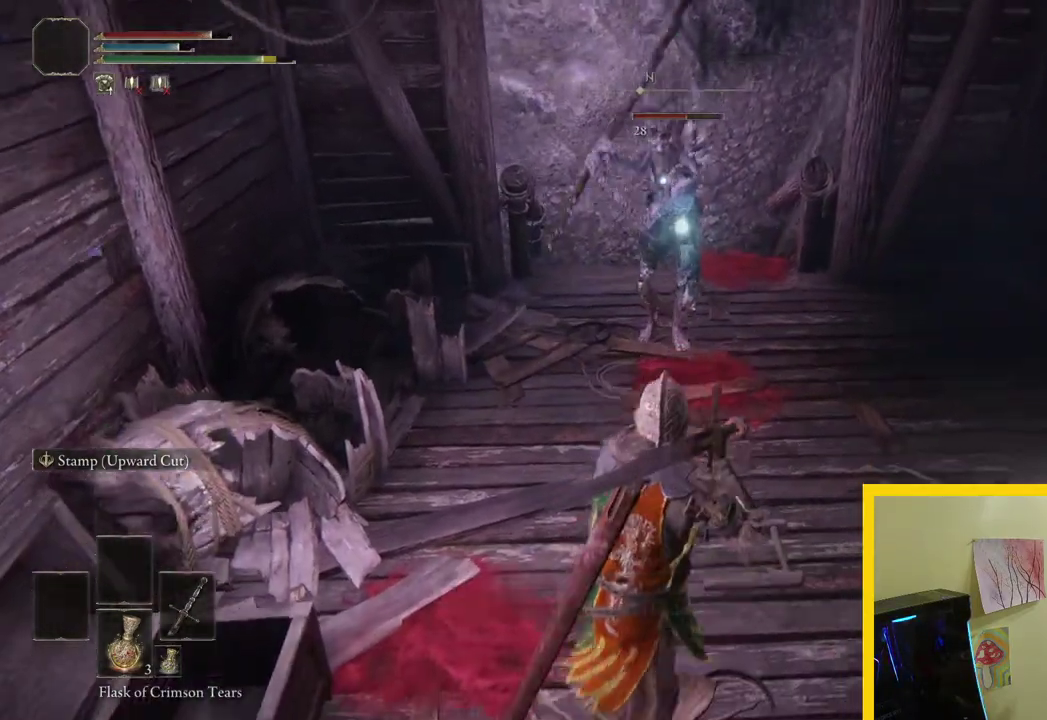
{"buttons": [], "left_stick": "down", "right_stick": "center", "events": [[500, "left_stick", "down"]]}
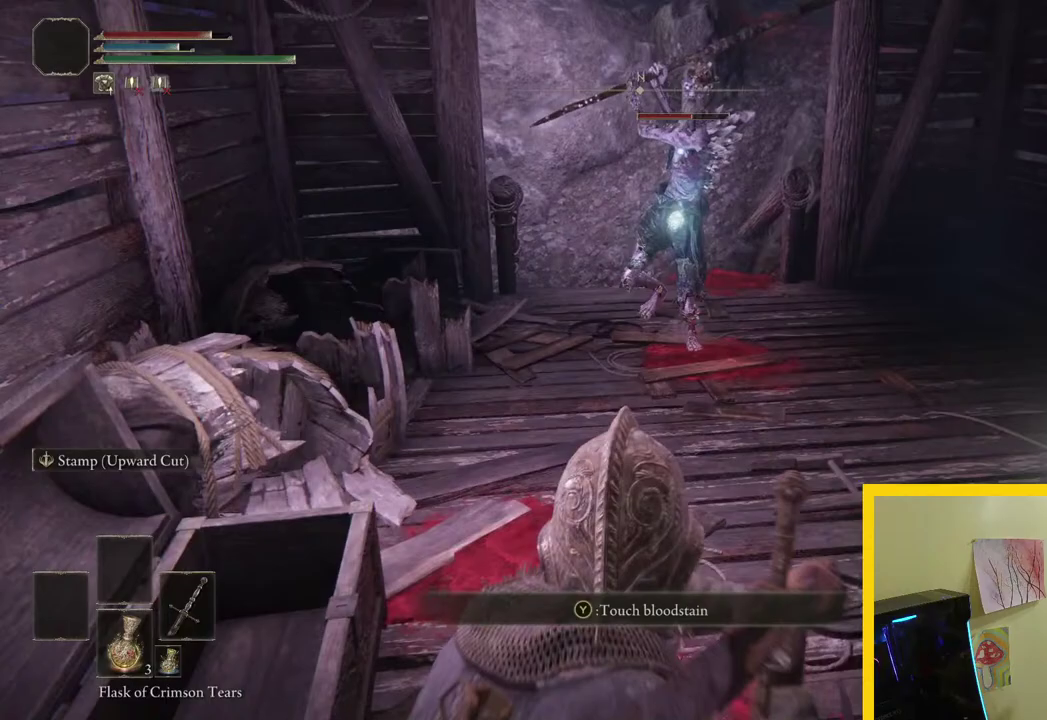
{"buttons": [], "left_stick": "down-left", "right_stick": "center", "events": [[67, "left_stick", "down-left"]]}
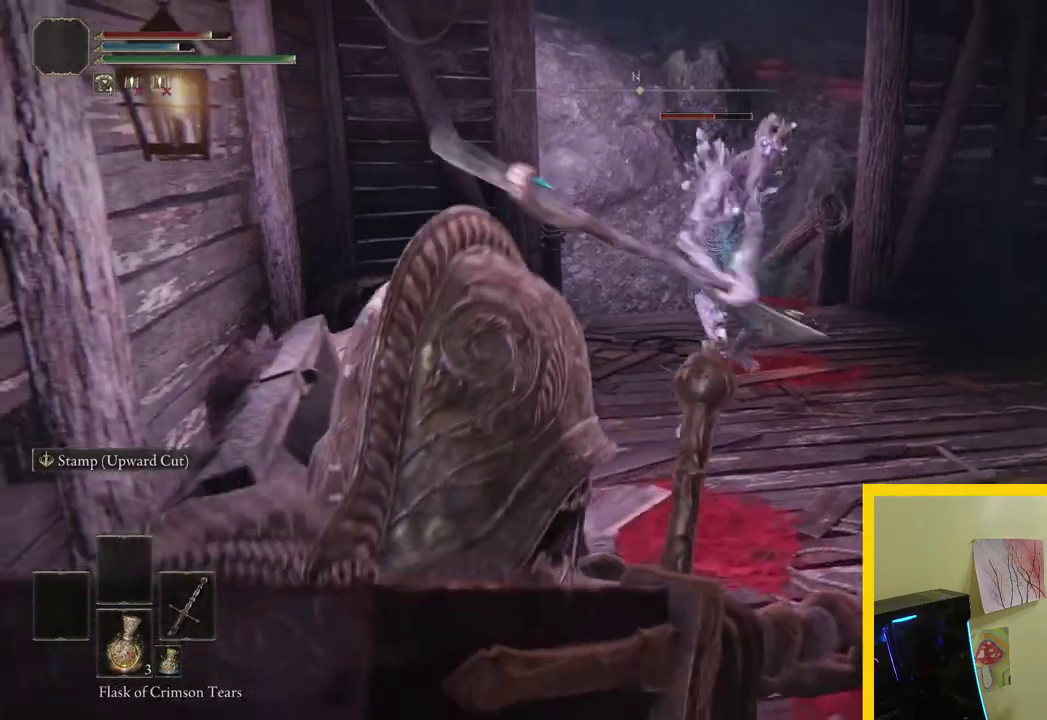
{"buttons": ["R2"], "left_stick": "up", "right_stick": "center", "events": [[117, "left_stick", "right"], [250, "left_stick", "up-right"], [433, "R2", "down"], [450, "left_stick", "up"]]}
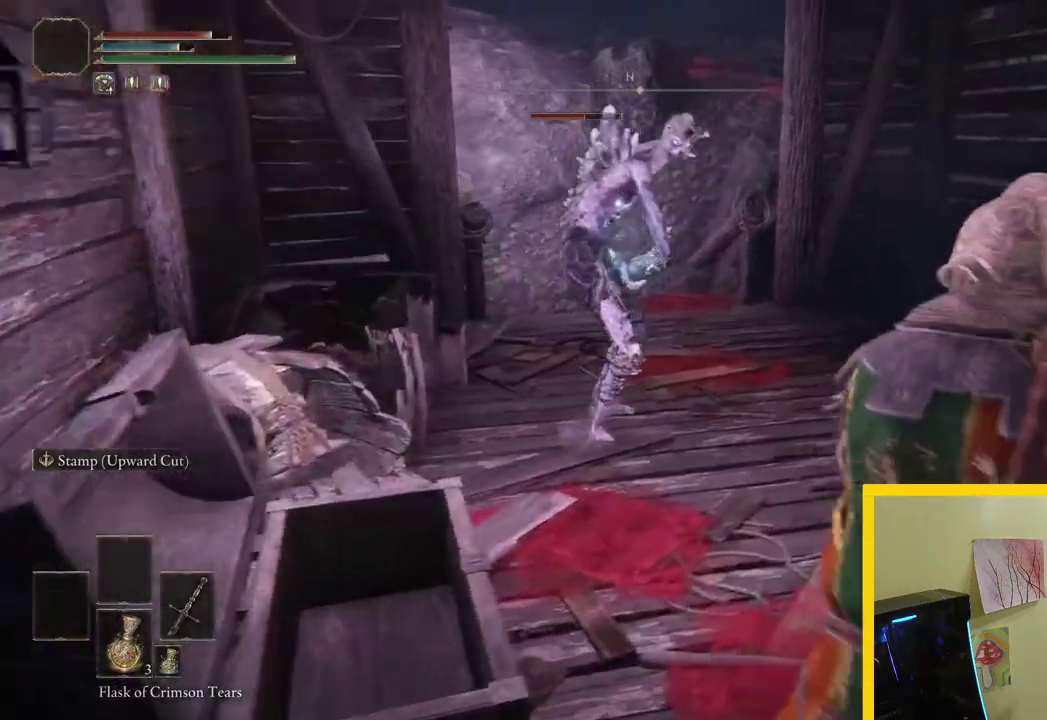
{"buttons": [], "left_stick": "up", "right_stick": "center", "events": [[150, "R2", "up"]]}
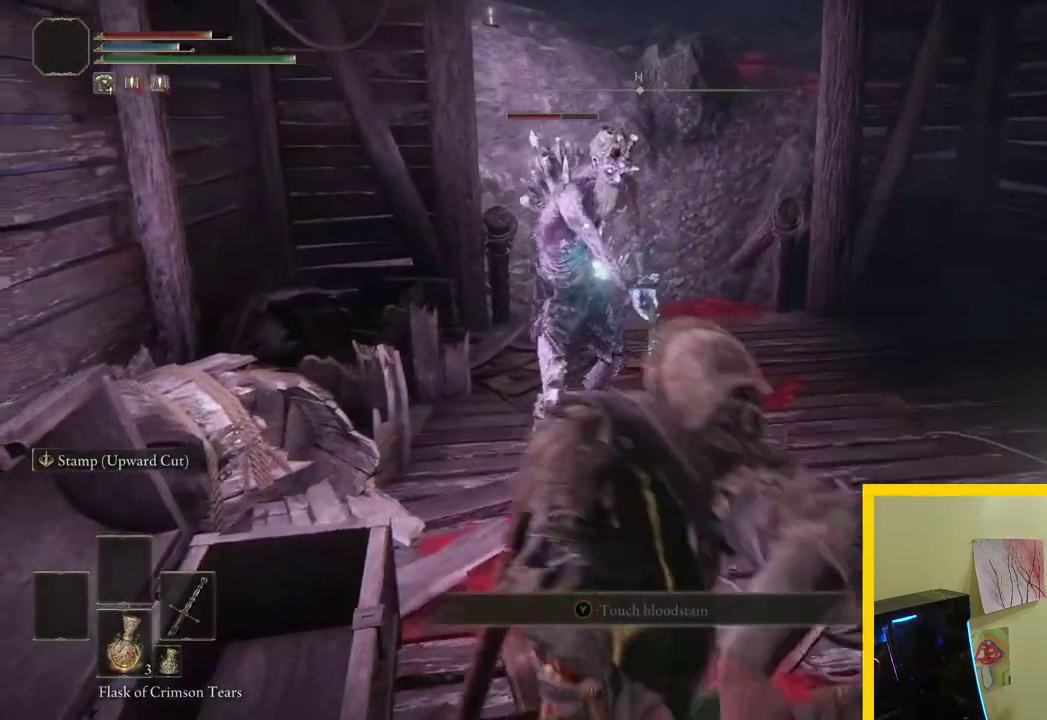
{"buttons": ["R2"], "left_stick": "up", "right_stick": "center", "events": [[350, "R2", "down"]]}
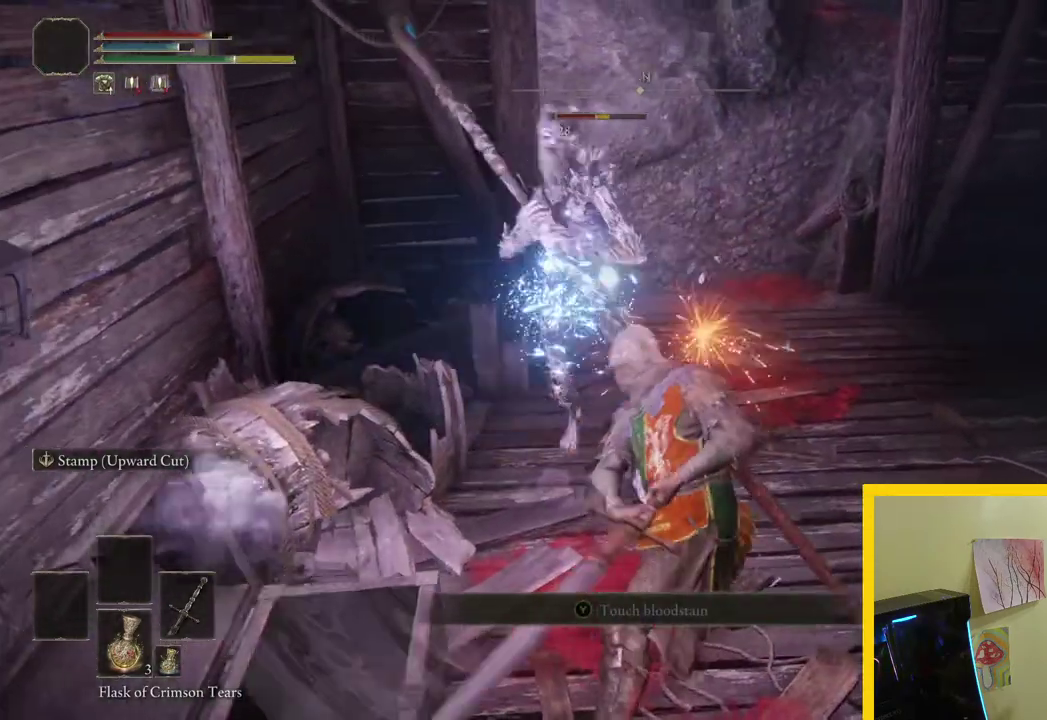
{"buttons": ["R2"], "left_stick": "up", "right_stick": "center", "events": []}
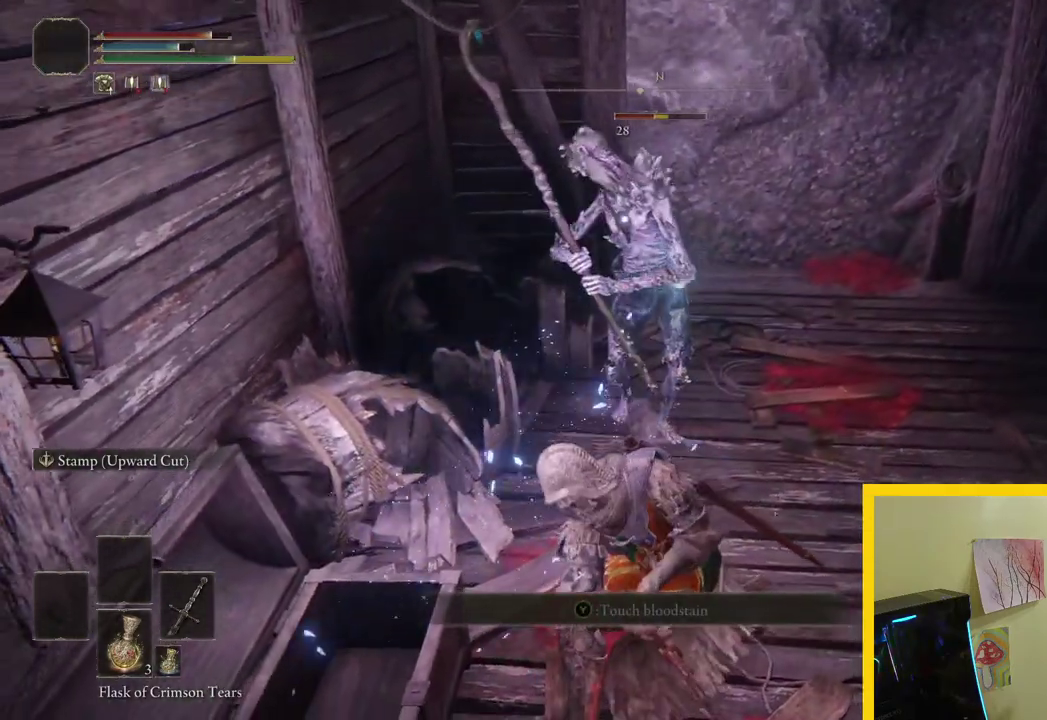
{"buttons": ["R2"], "left_stick": "up", "right_stick": "center", "events": []}
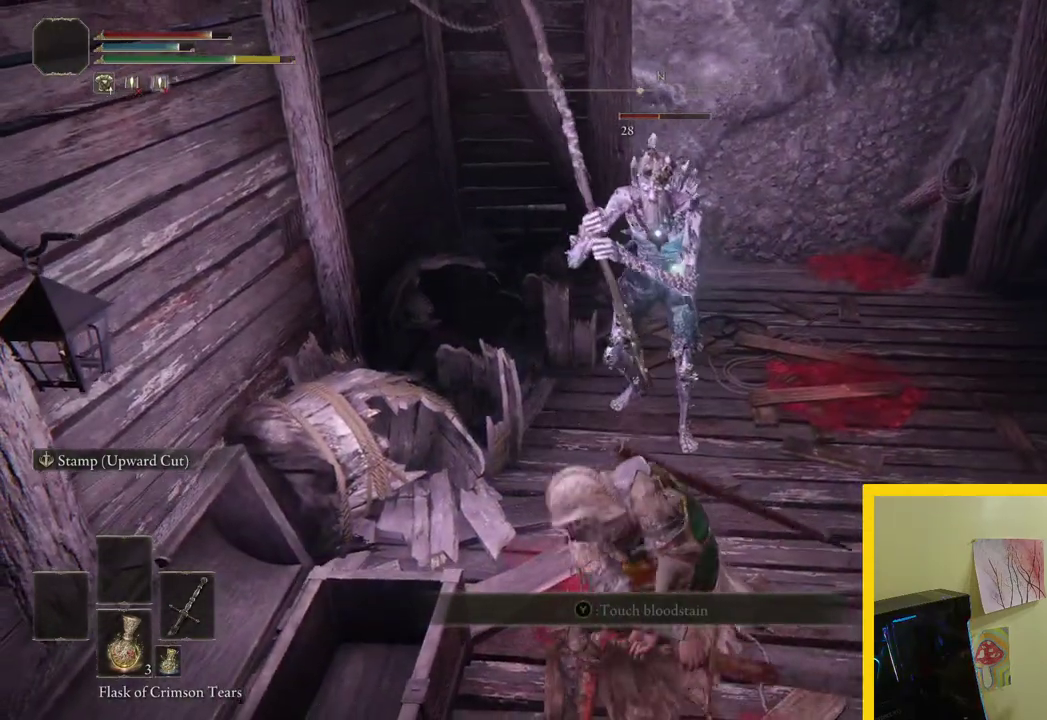
{"buttons": ["R2"], "left_stick": "up", "right_stick": "center", "events": []}
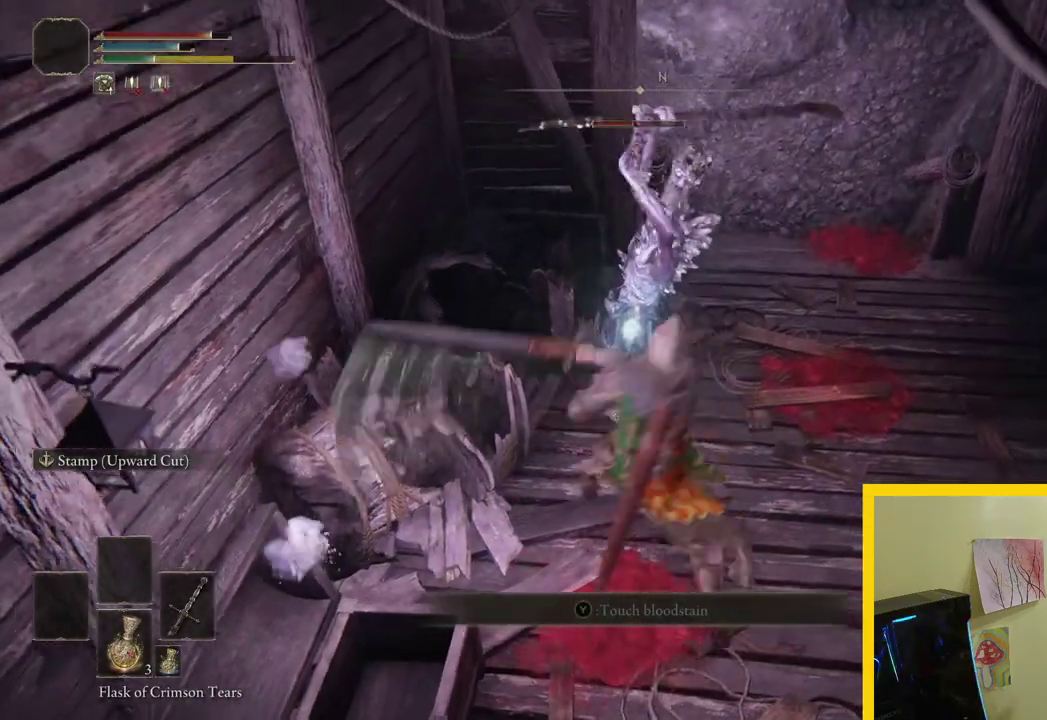
{"buttons": ["R2"], "left_stick": "up", "right_stick": "center", "events": []}
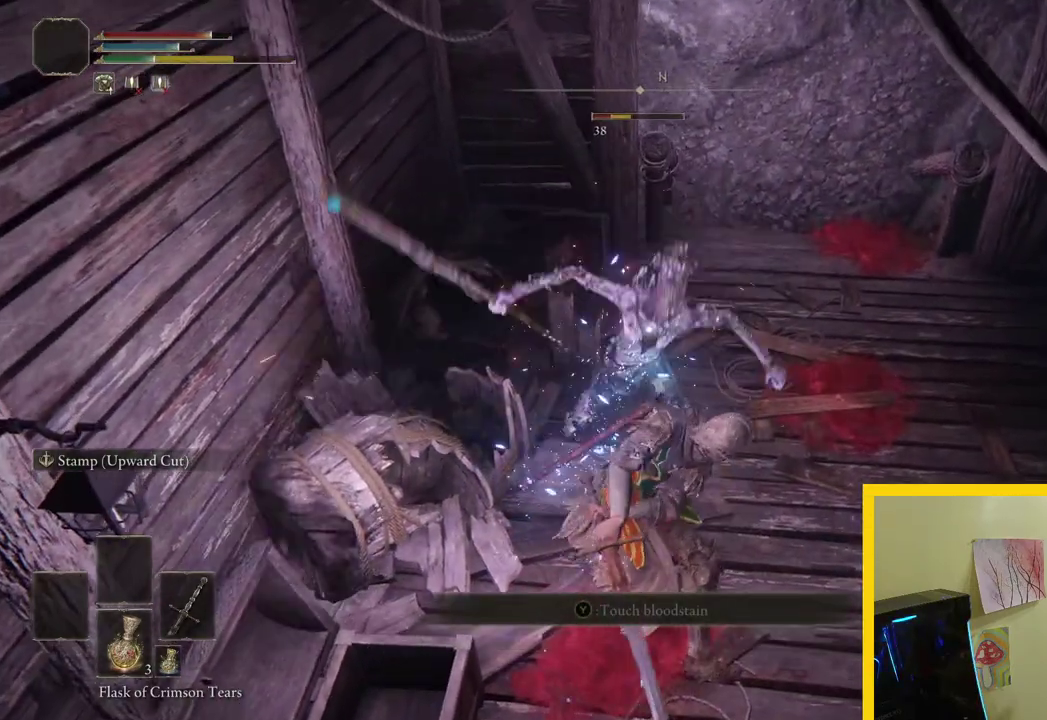
{"buttons": [], "left_stick": "up", "right_stick": "center", "events": [[17, "R2", "up"]]}
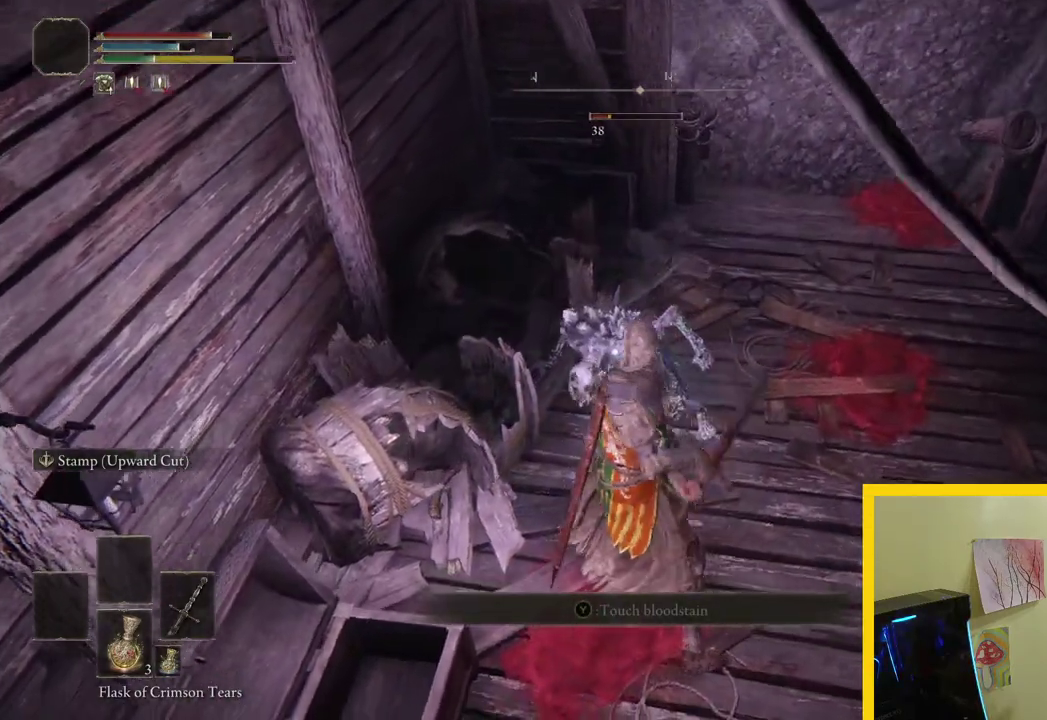
{"buttons": [], "left_stick": "center", "right_stick": "center", "events": [[233, "R1", "down"], [383, "R1", "up"], [417, "left_stick", "center"]]}
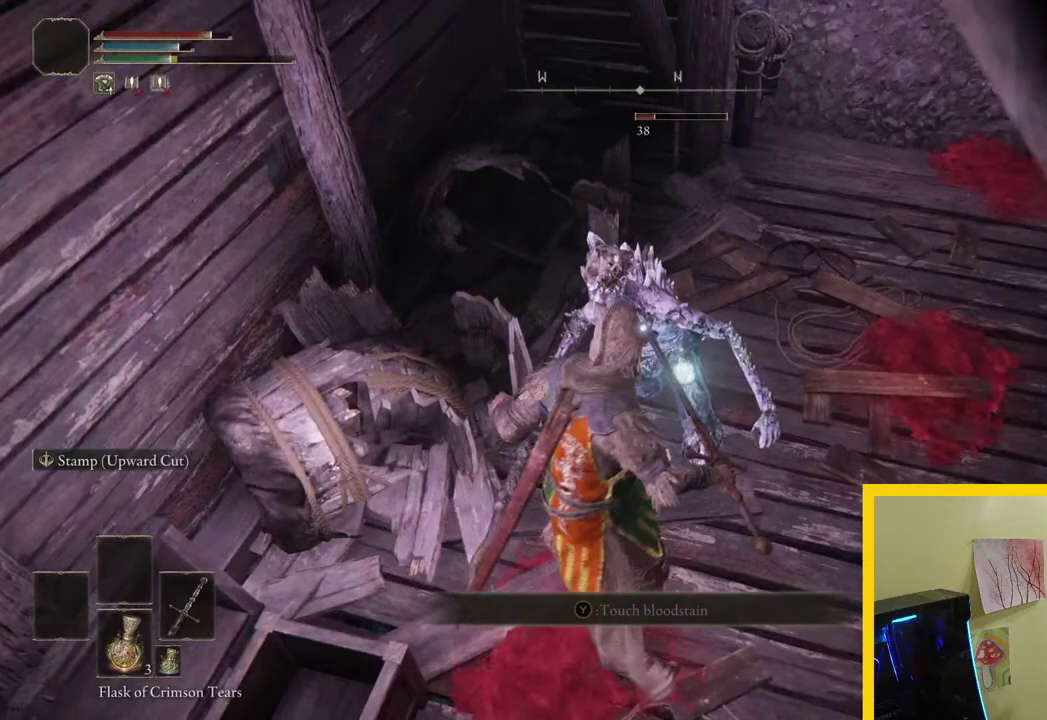
{"buttons": [], "left_stick": "center", "right_stick": "center", "events": []}
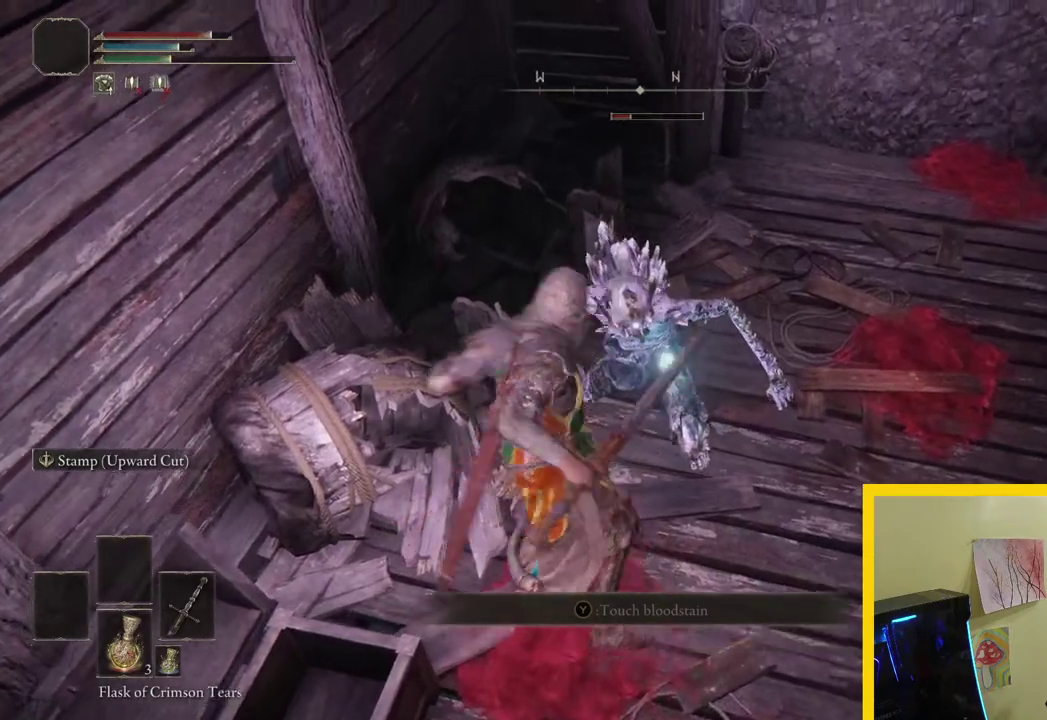
{"buttons": [], "left_stick": "center", "right_stick": "up-left", "events": [[450, "right_stick", "up-left"]]}